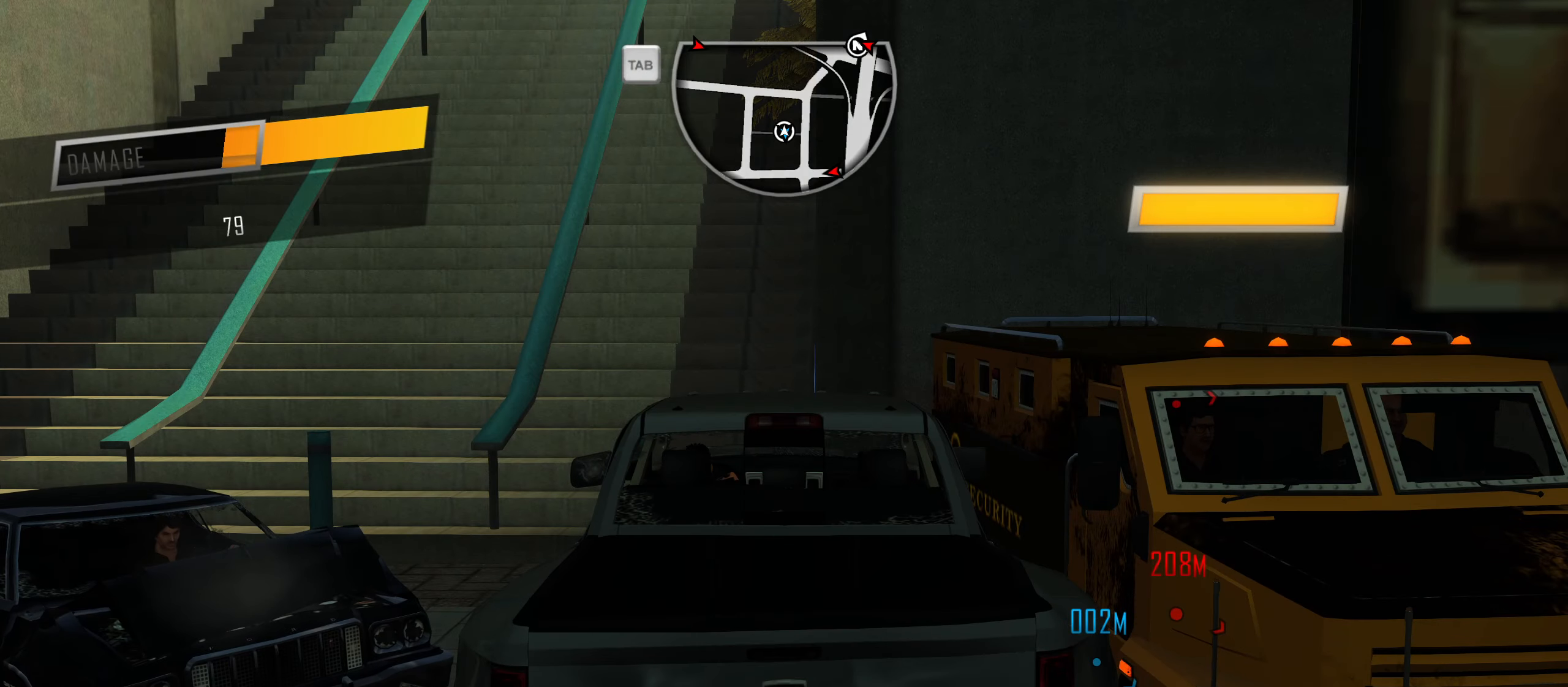
Gameplay with keyboard; each line is a JSON object with the keys held at the frame after it. "events" lists presses ("down") and releases ("up") of "1", "2", "3", "4", "5", "6", "7", "8", "9", "a", "alt", "b", "c", "caps_lock", "ctrl", "d", "down", "e", "escape", "f", "f4", "f6", "f9", "left", "q", "r", "return", "right", "s", "shift", "space", "super", "tab", "tilde", "up", "w", "x" and "z" between this image and that frame as [ms after this image, input, new state], when the widget could be followed in between. No other keys are recorded. Mouse input is not recorded.
{"keys": ["s"], "events": [[133, "s", "down"]]}
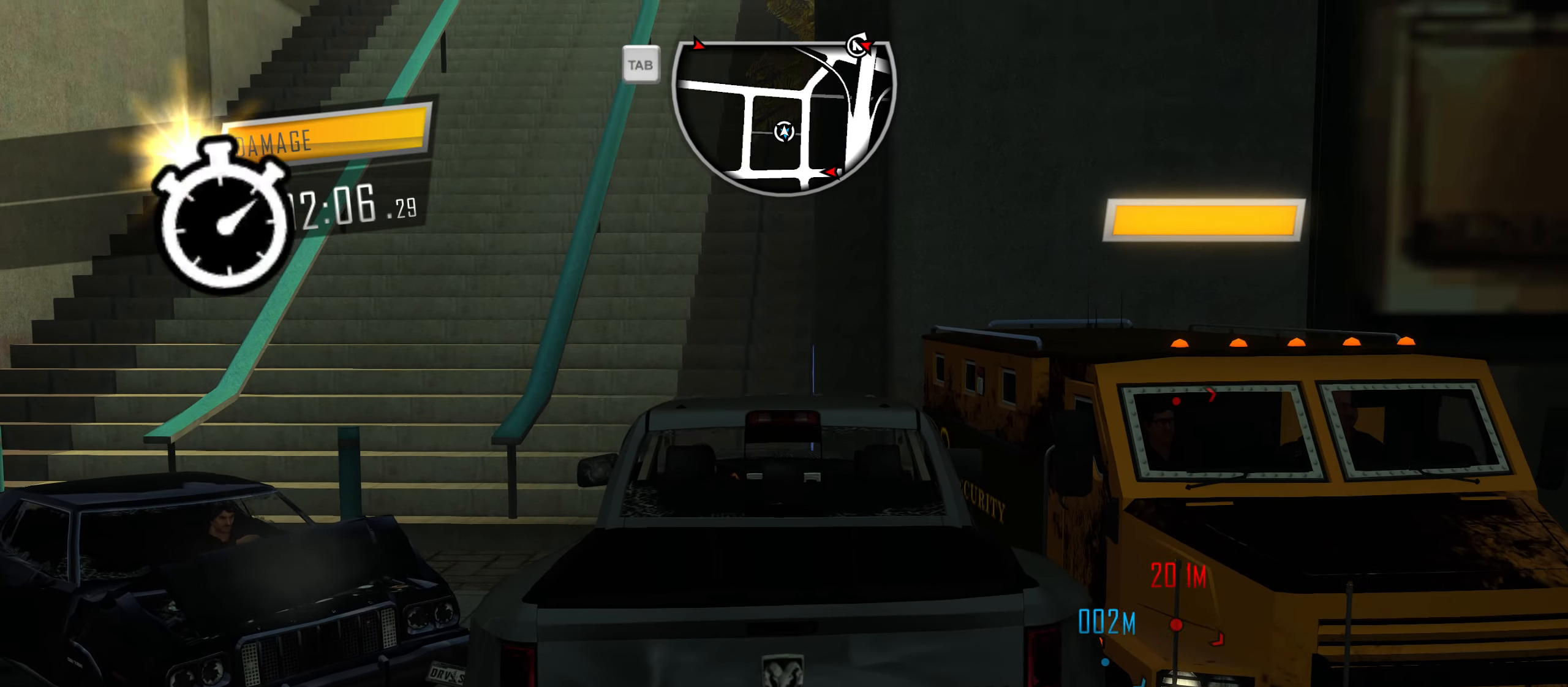
{"keys": [], "events": [[116, "d", "down"], [300, "s", "up"], [350, "d", "up"]]}
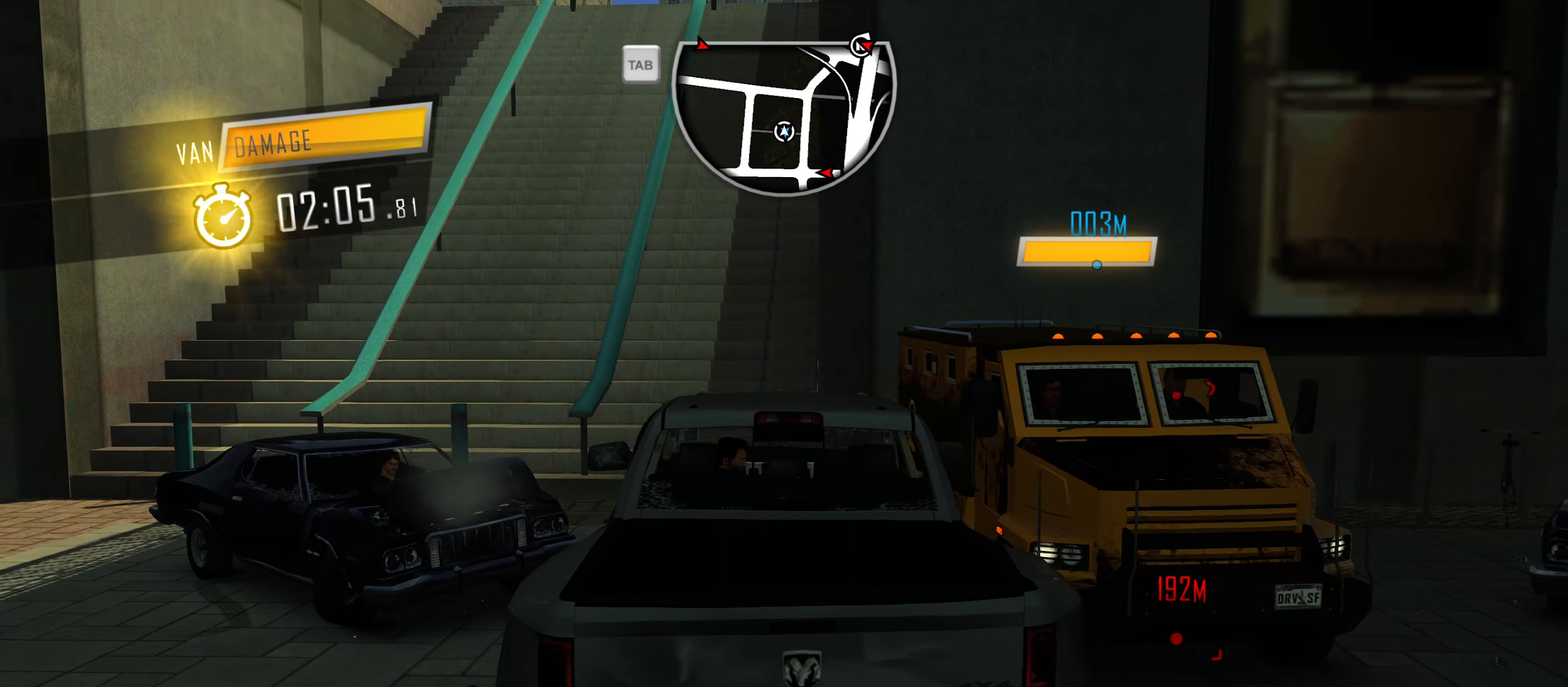
{"keys": ["a"], "events": [[316, "a", "down"]]}
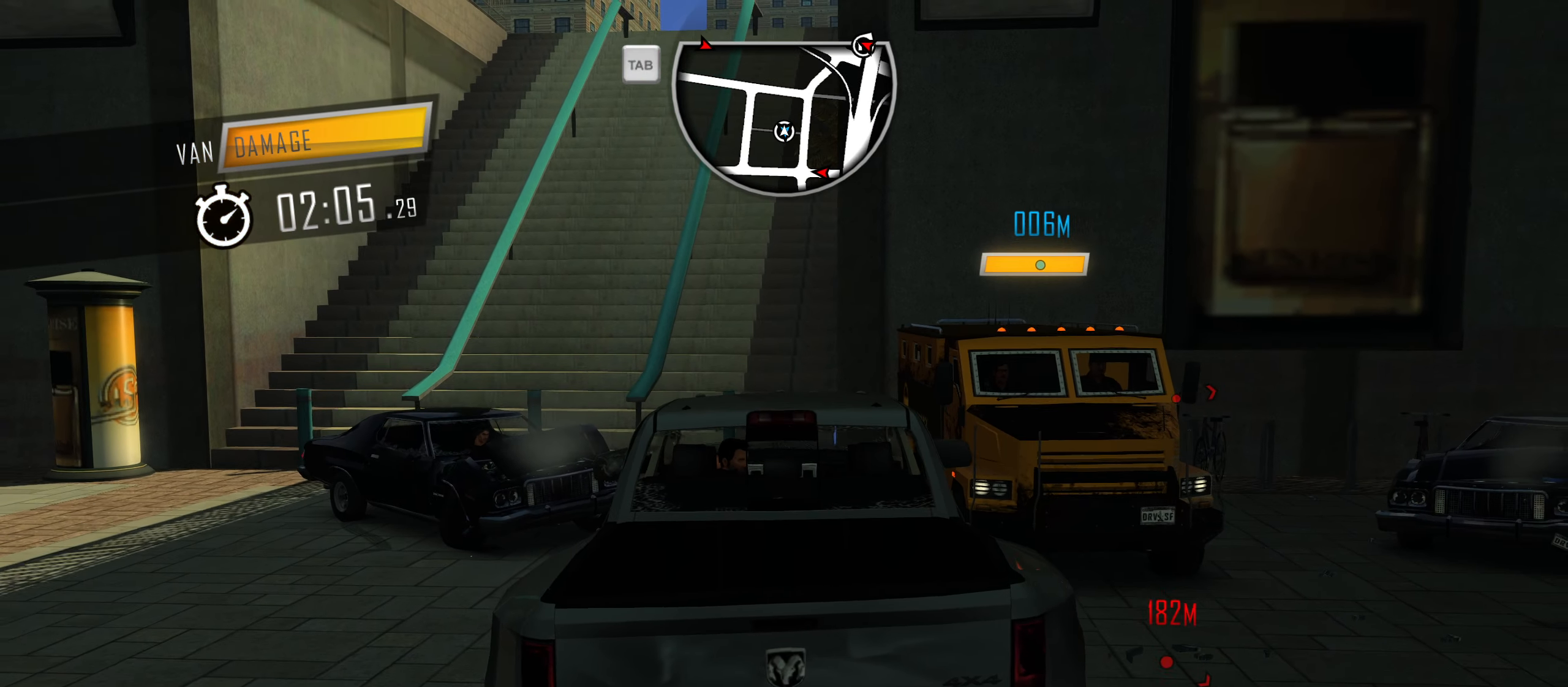
{"keys": ["a"], "events": []}
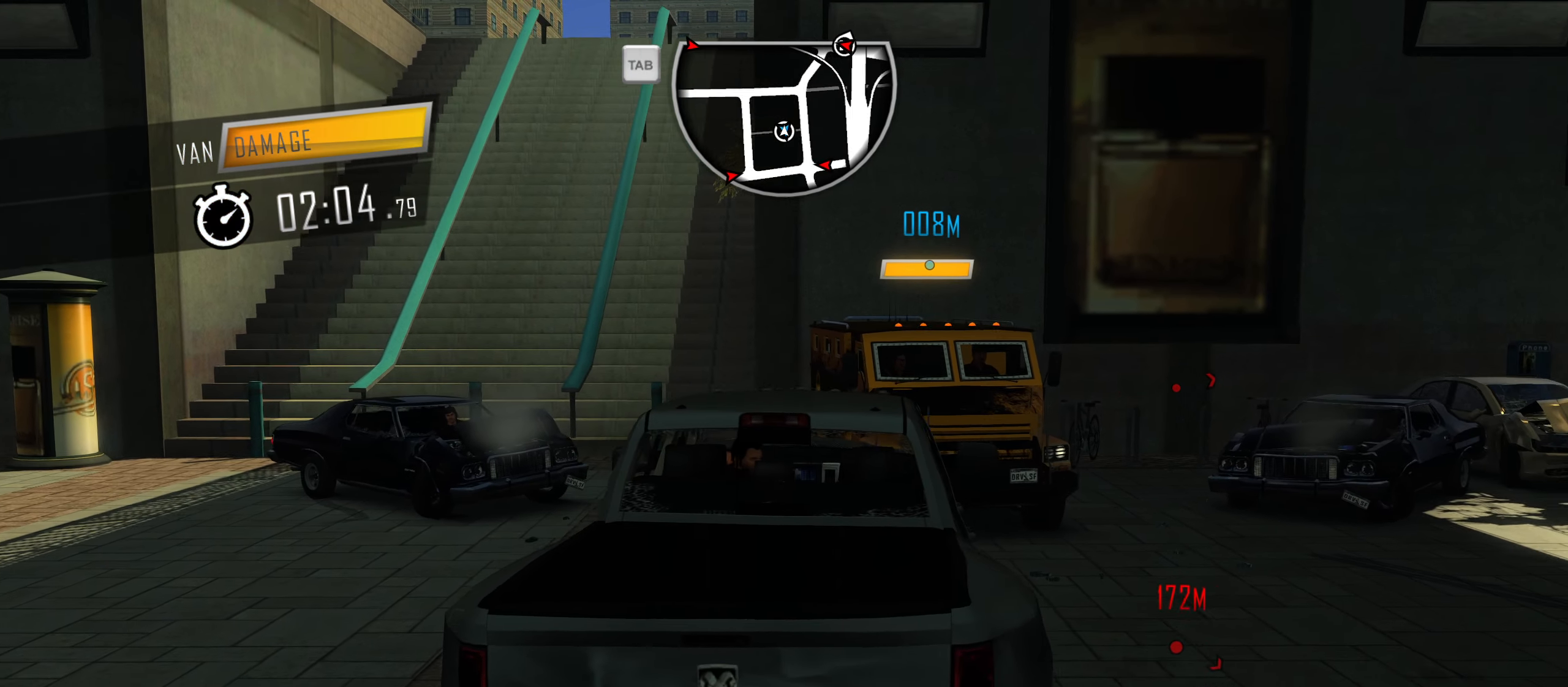
{"keys": ["w"], "events": [[150, "a", "up"], [383, "w", "down"]]}
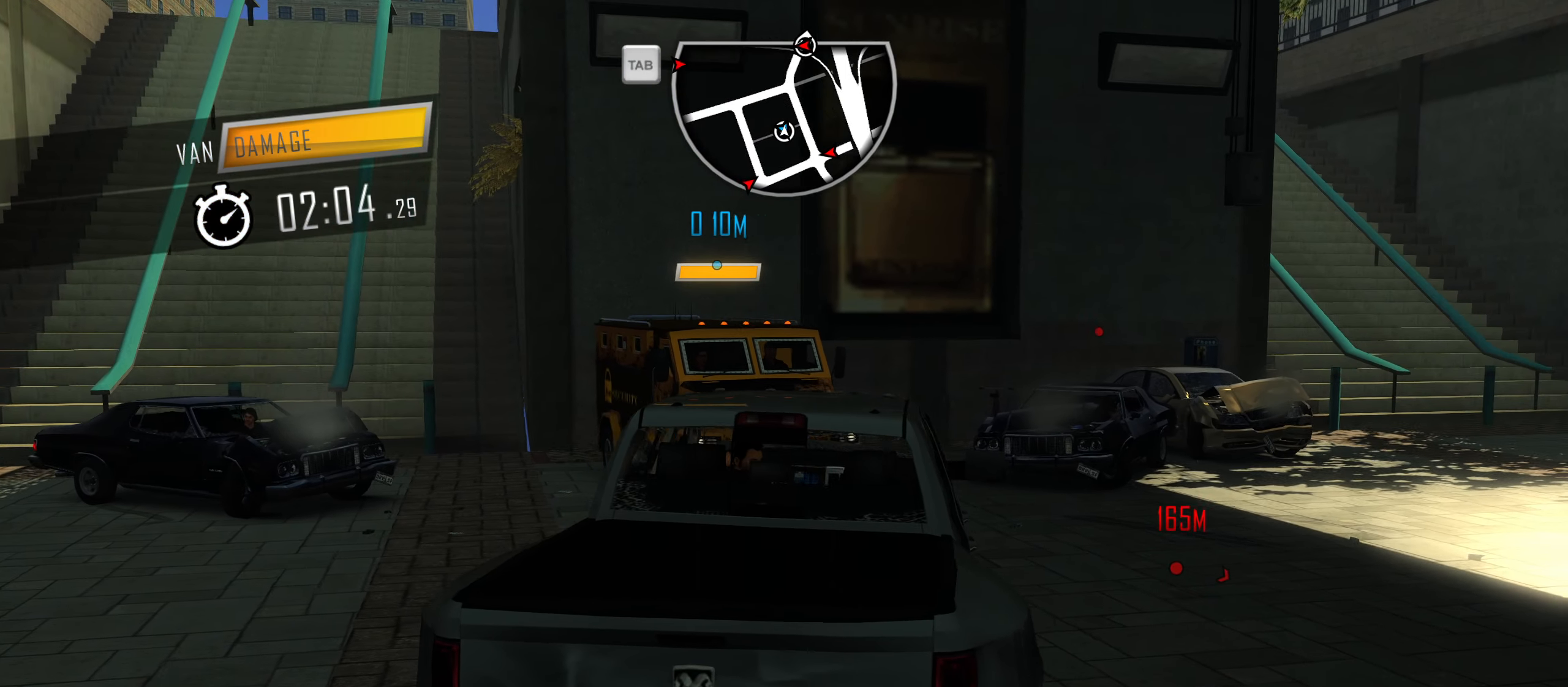
{"keys": ["d", "w"], "events": [[83, "d", "down"]]}
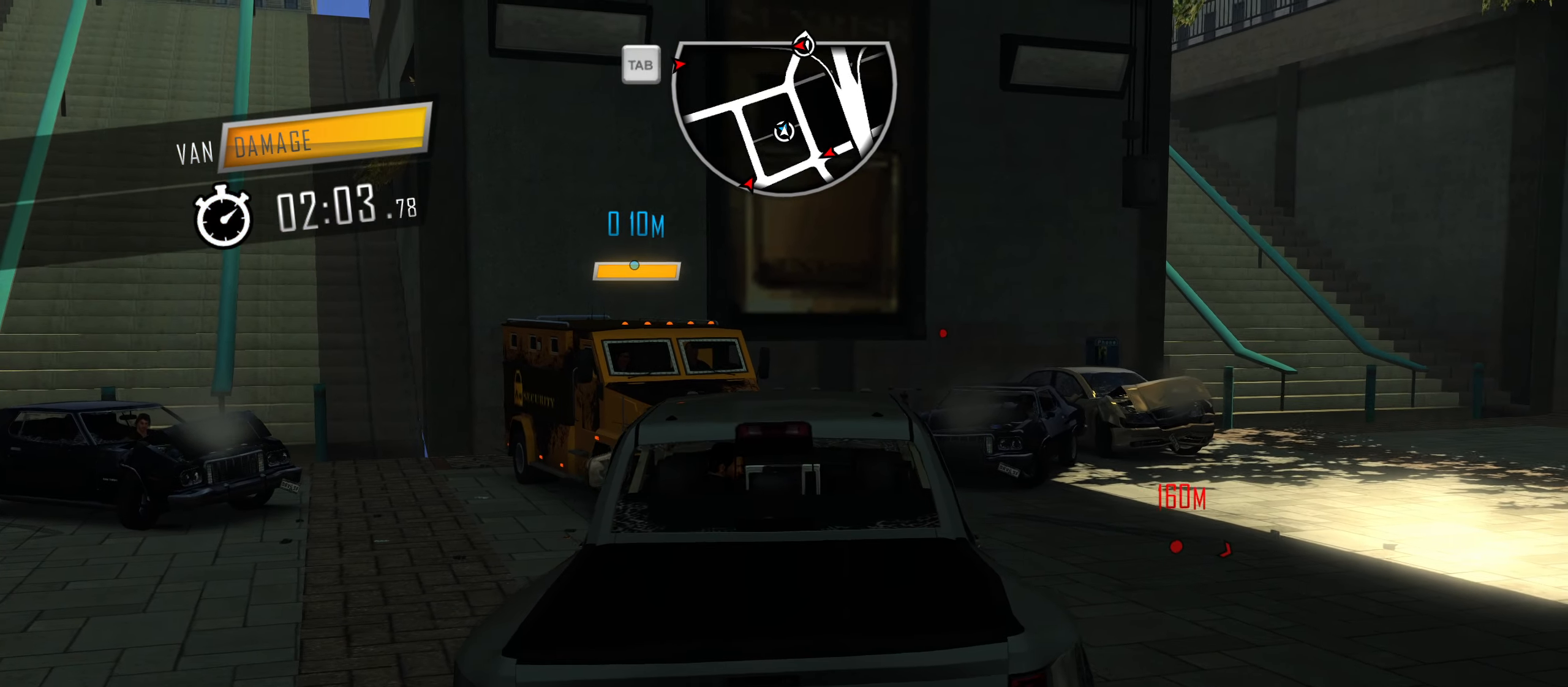
{"keys": ["a"], "events": [[233, "d", "up"], [233, "w", "up"], [333, "a", "down"]]}
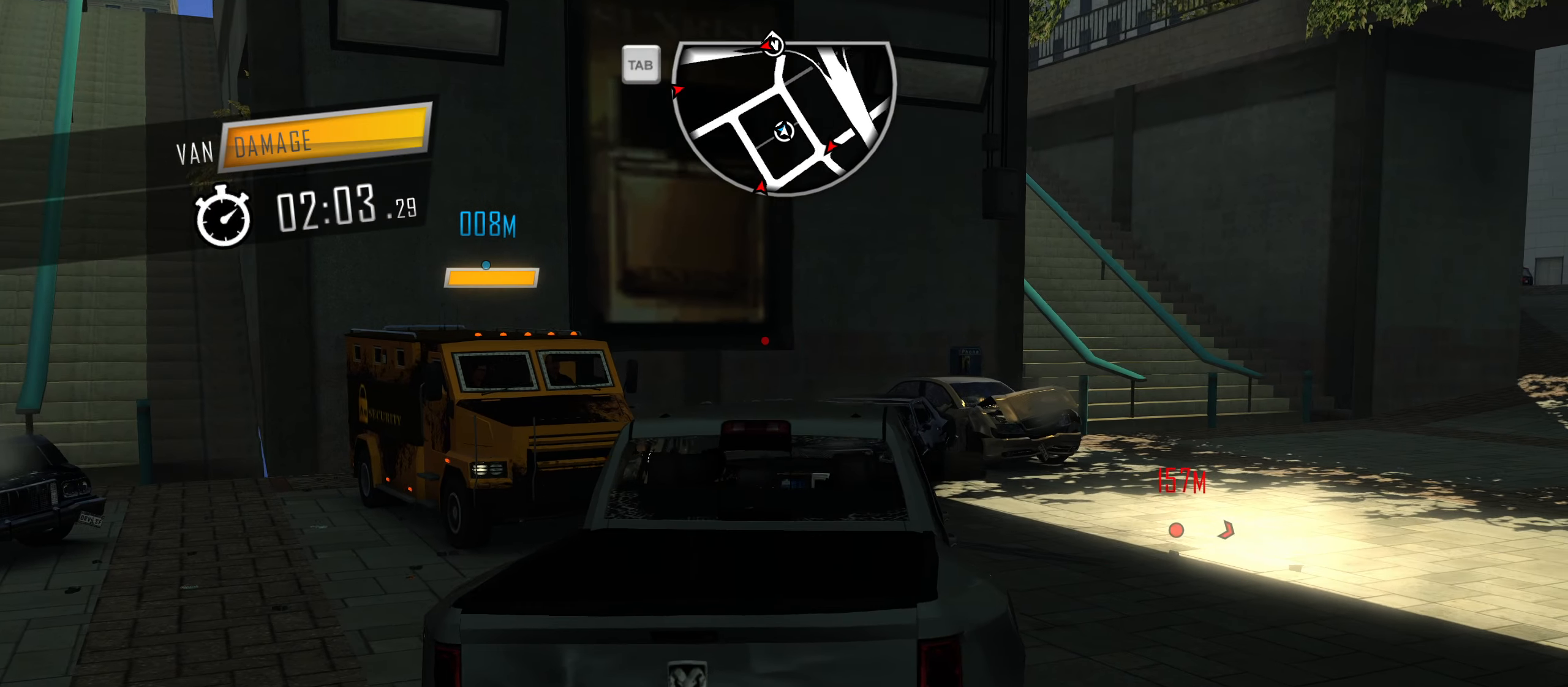
{"keys": ["a"], "events": [[350, "w", "down"], [483, "w", "up"]]}
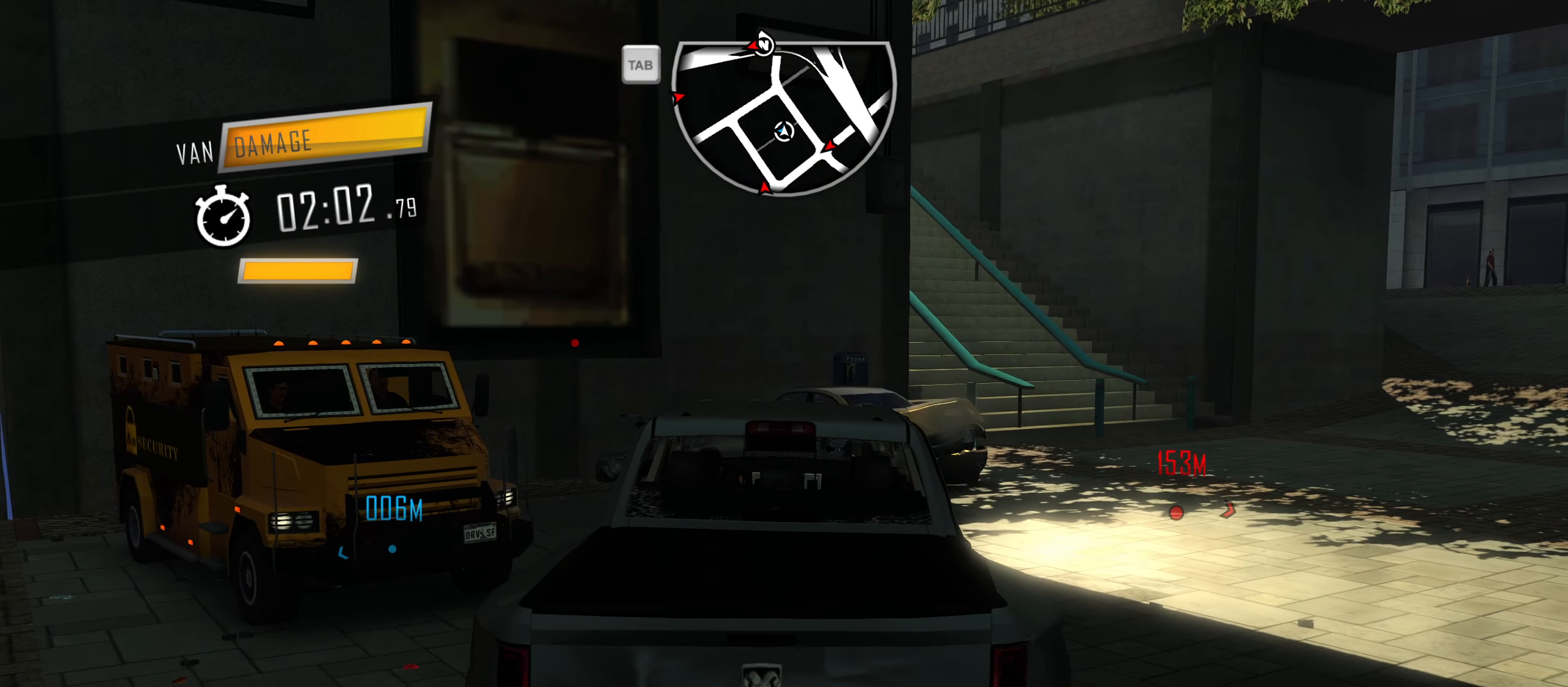
{"keys": ["a"], "events": []}
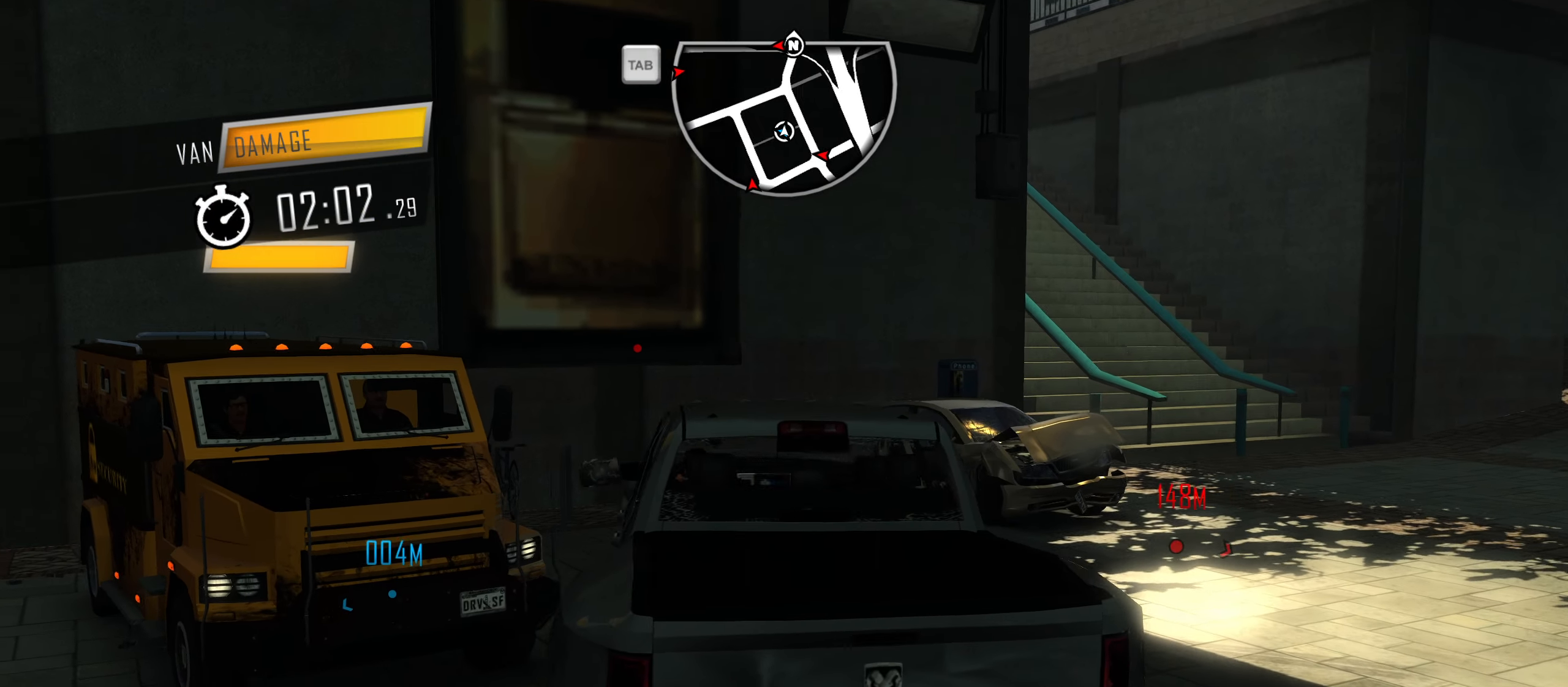
{"keys": ["a"], "events": [[233, "a", "up"], [467, "a", "down"]]}
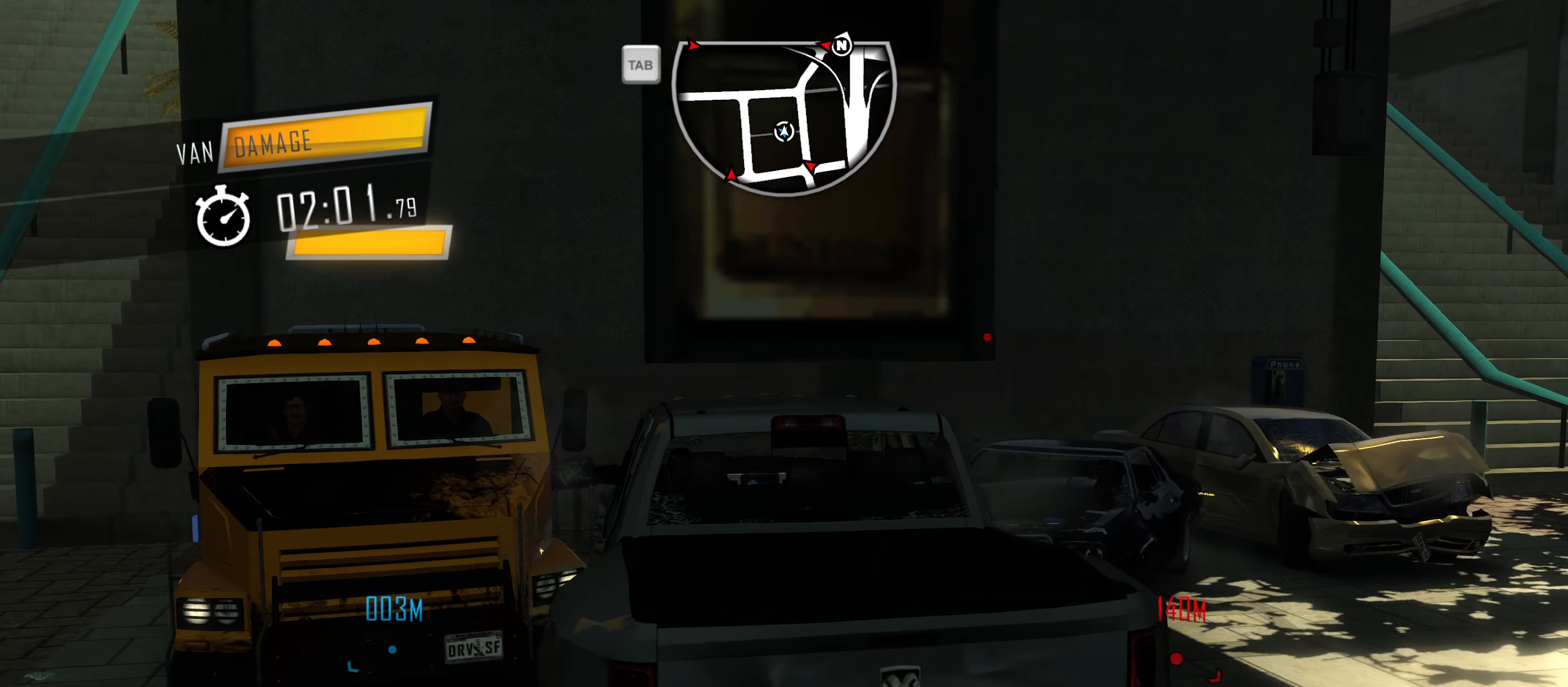
{"keys": ["a"], "events": [[150, "w", "down"], [433, "w", "up"]]}
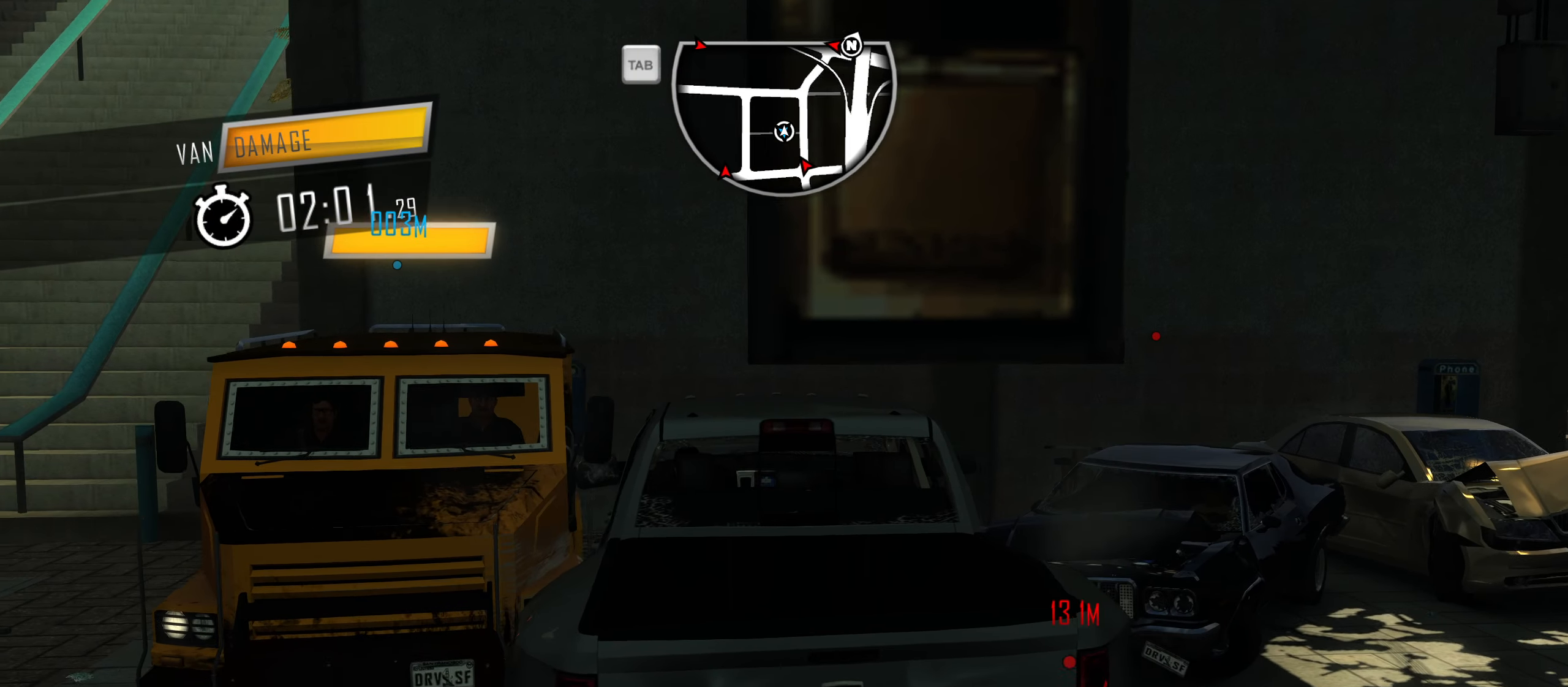
{"keys": [], "events": [[133, "a", "up"]]}
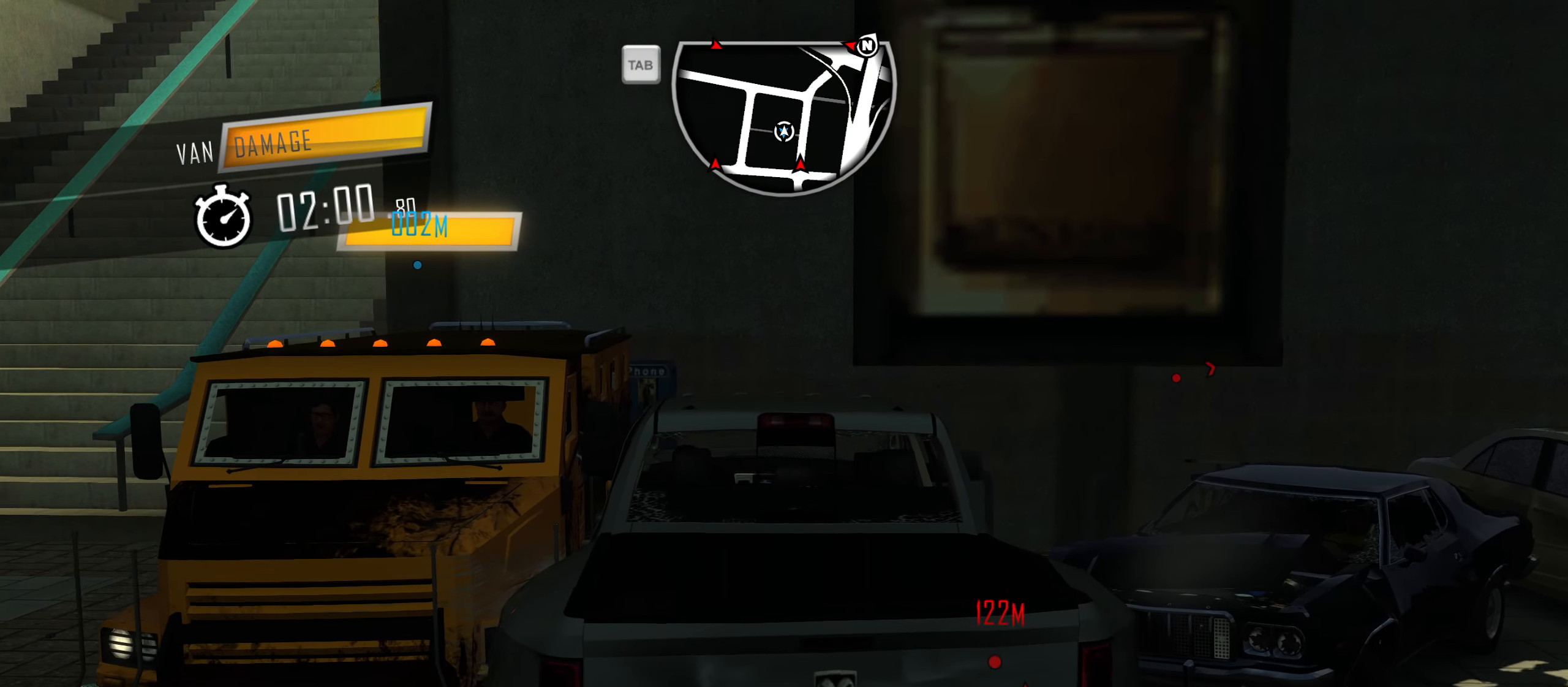
{"keys": ["w"], "events": [[100, "d", "down"], [183, "d", "up"], [283, "w", "down"]]}
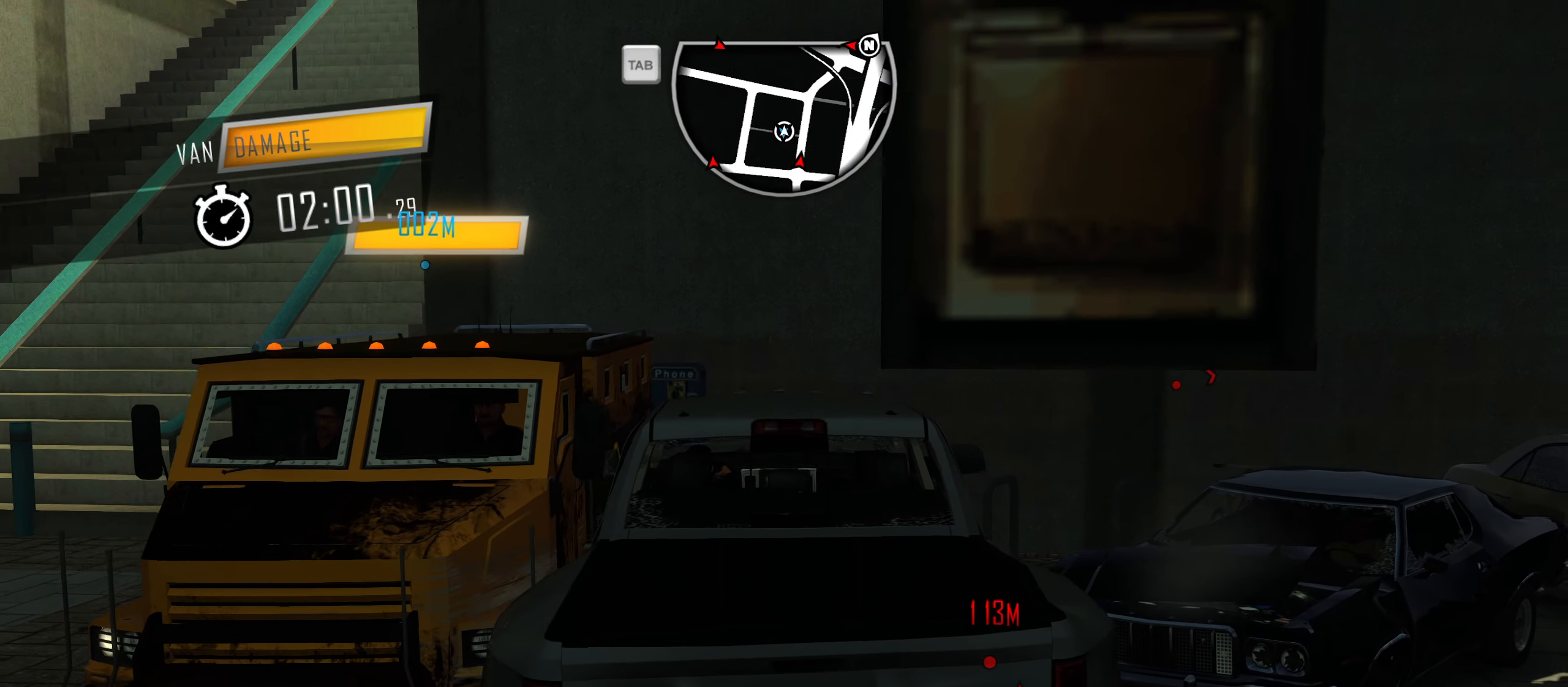
{"keys": [], "events": [[17, "w", "up"], [67, "d", "down"], [117, "d", "up"], [300, "d", "down"], [483, "d", "up"]]}
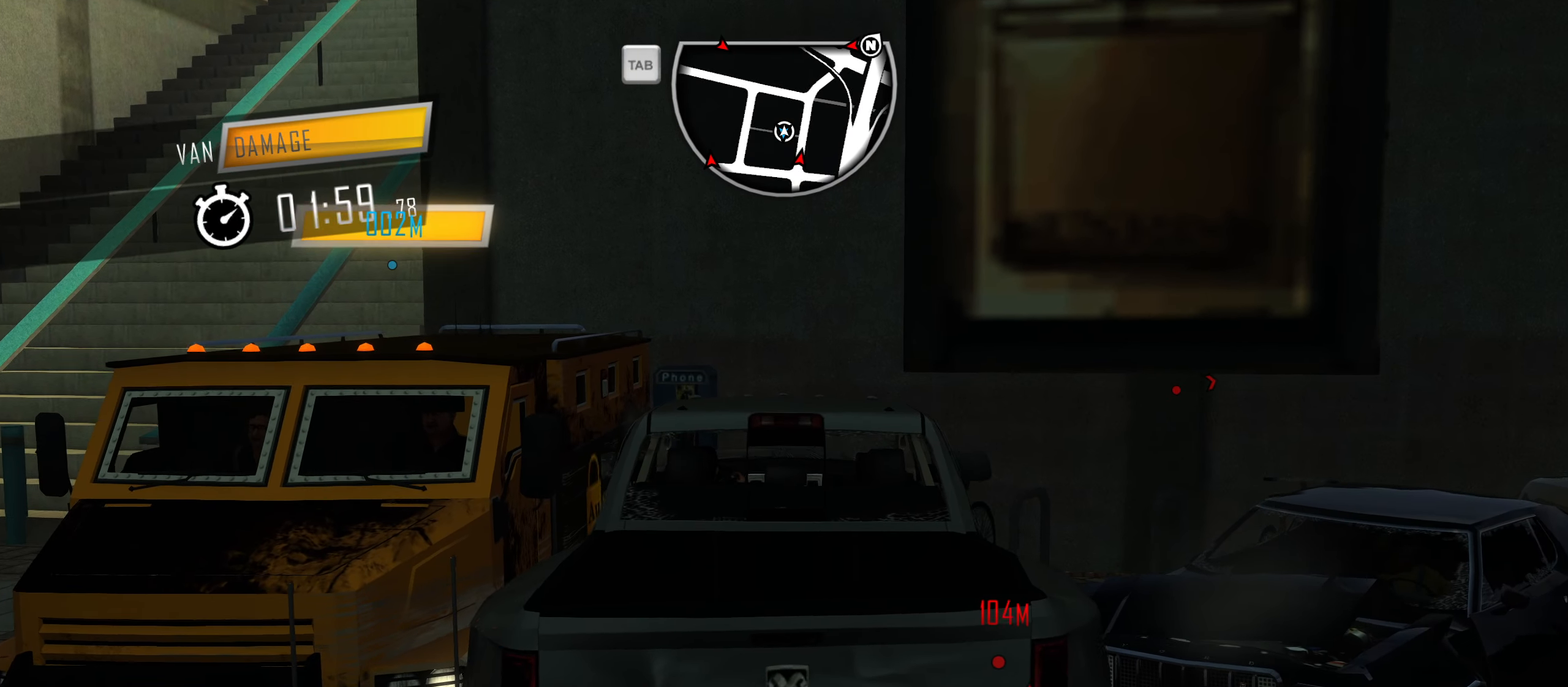
{"keys": [], "events": [[217, "d", "down"], [367, "d", "up"]]}
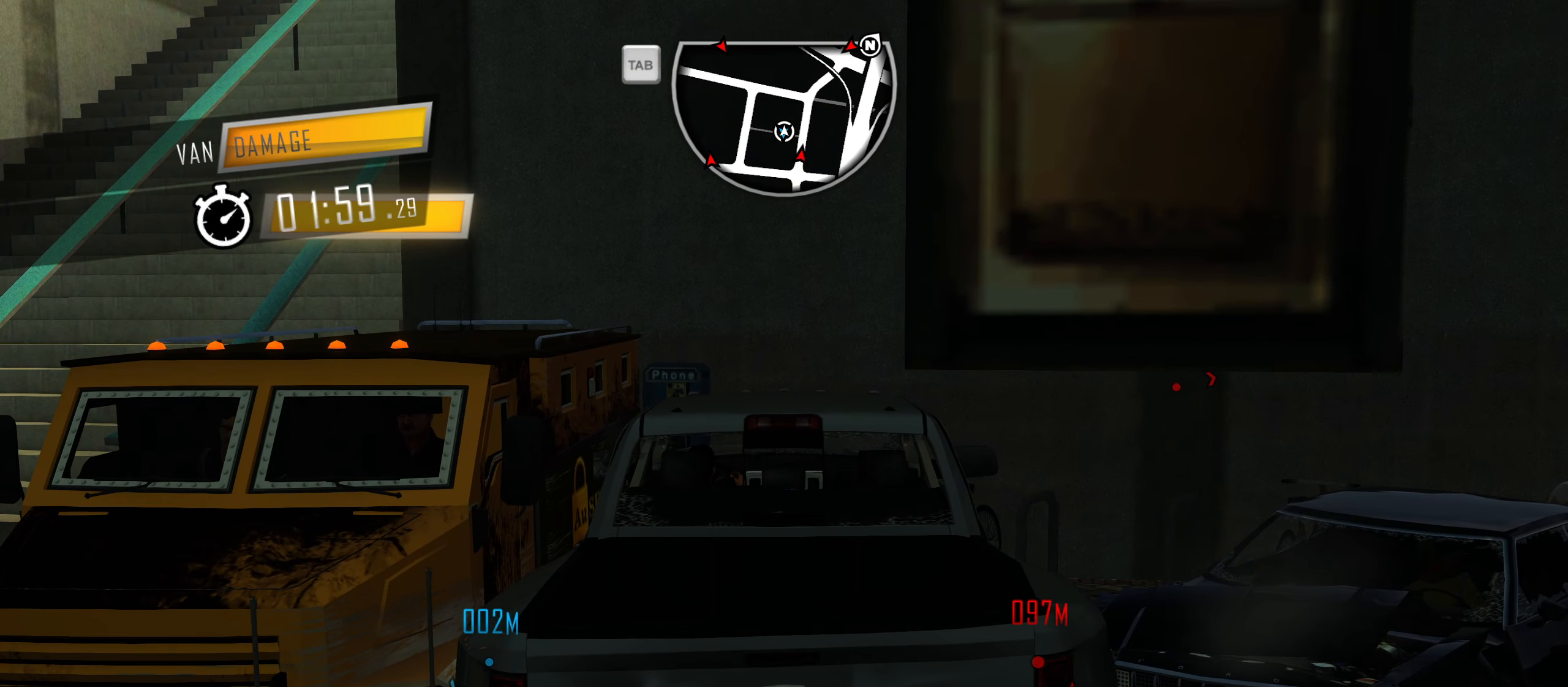
{"keys": [], "events": []}
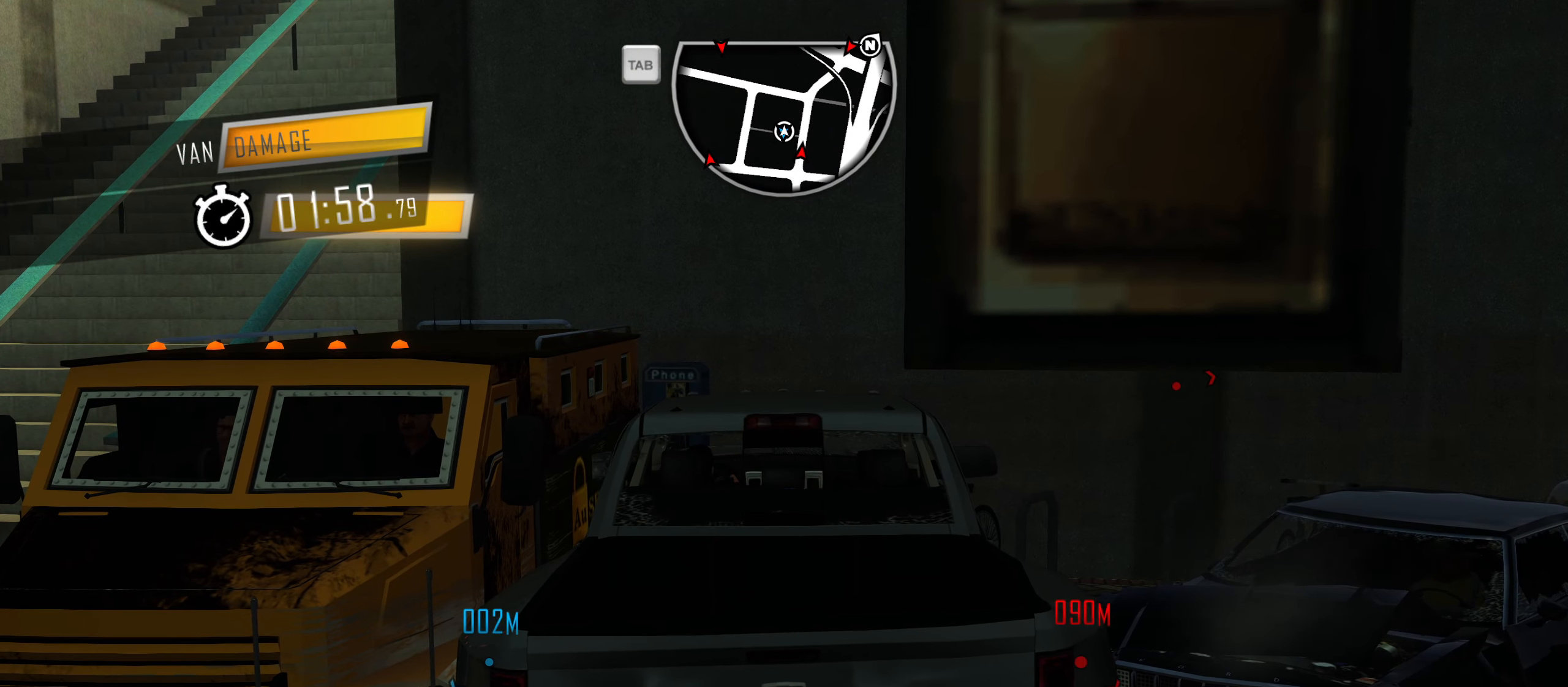
{"keys": [], "events": []}
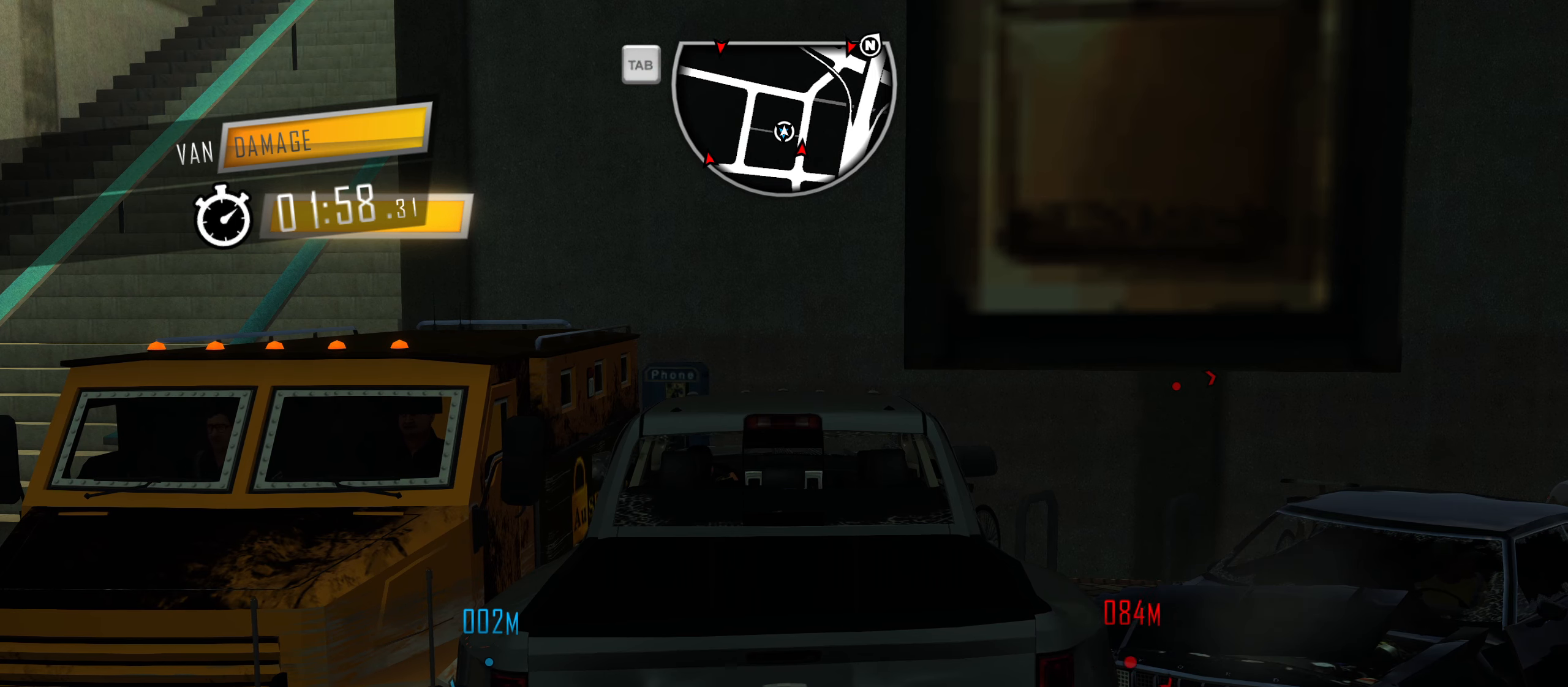
{"keys": [], "events": []}
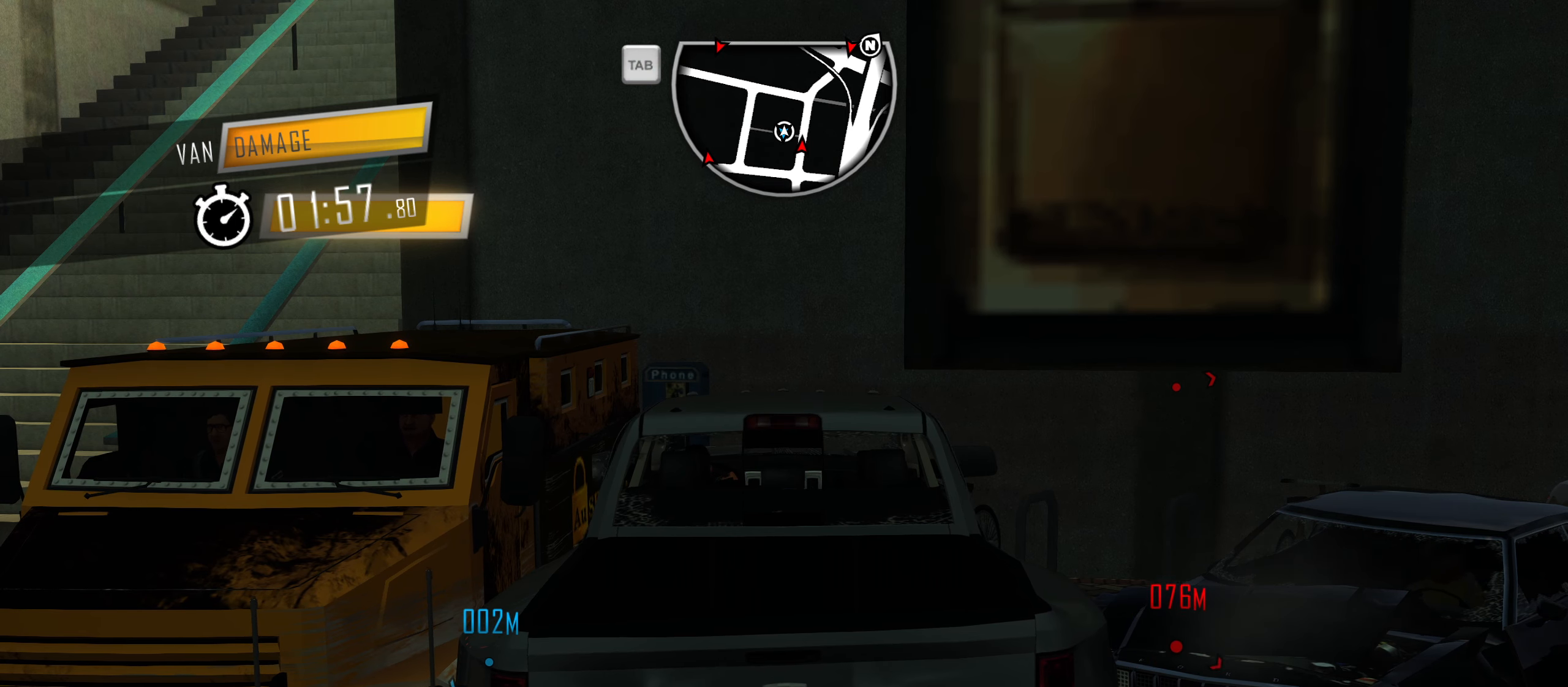
{"keys": [], "events": []}
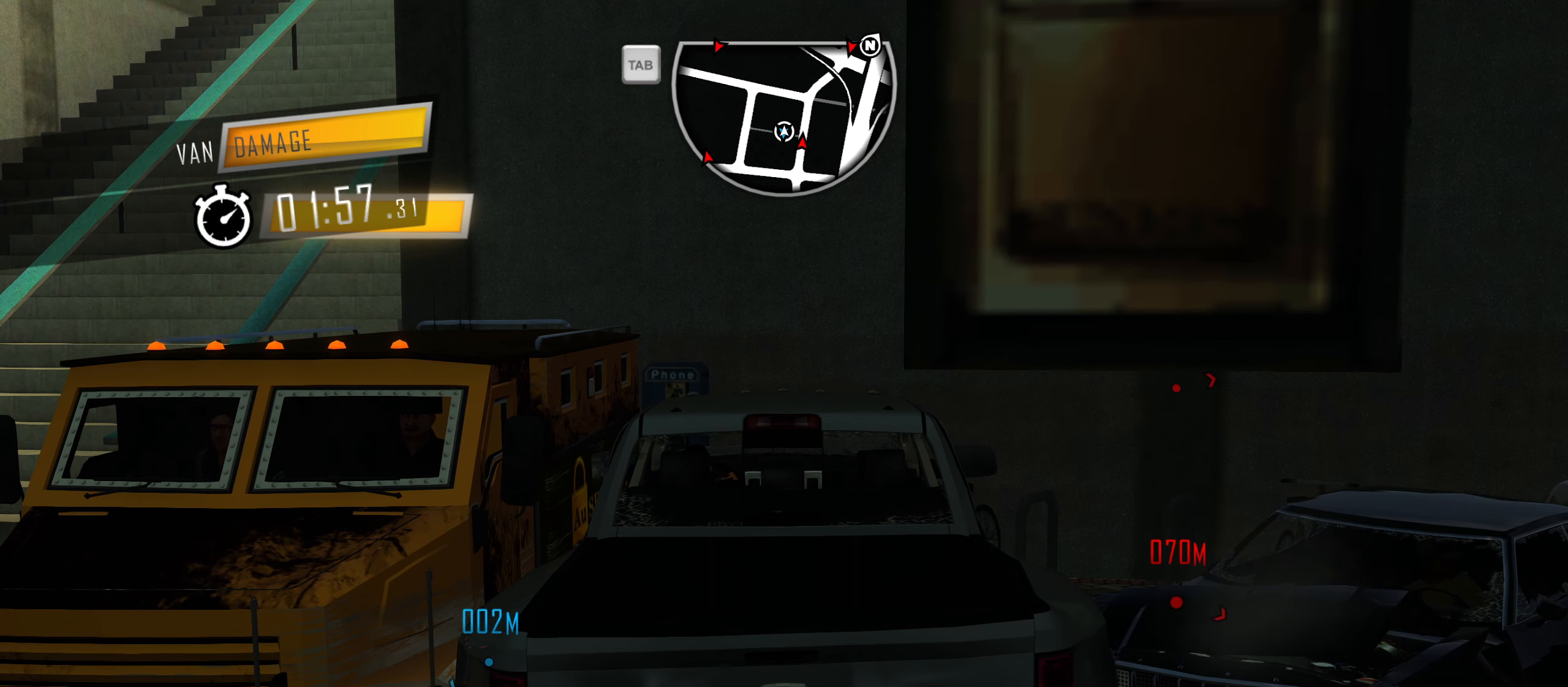
{"keys": [], "events": []}
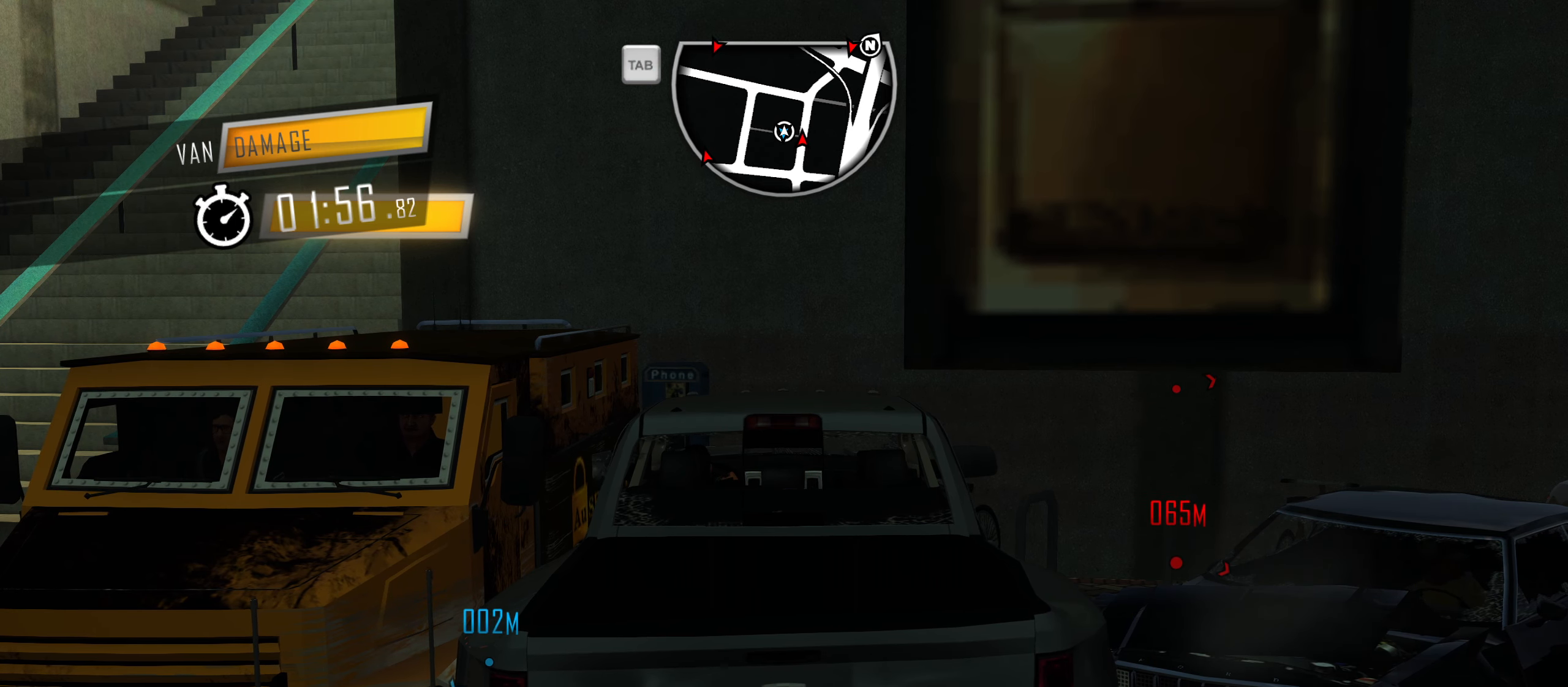
{"keys": [], "events": []}
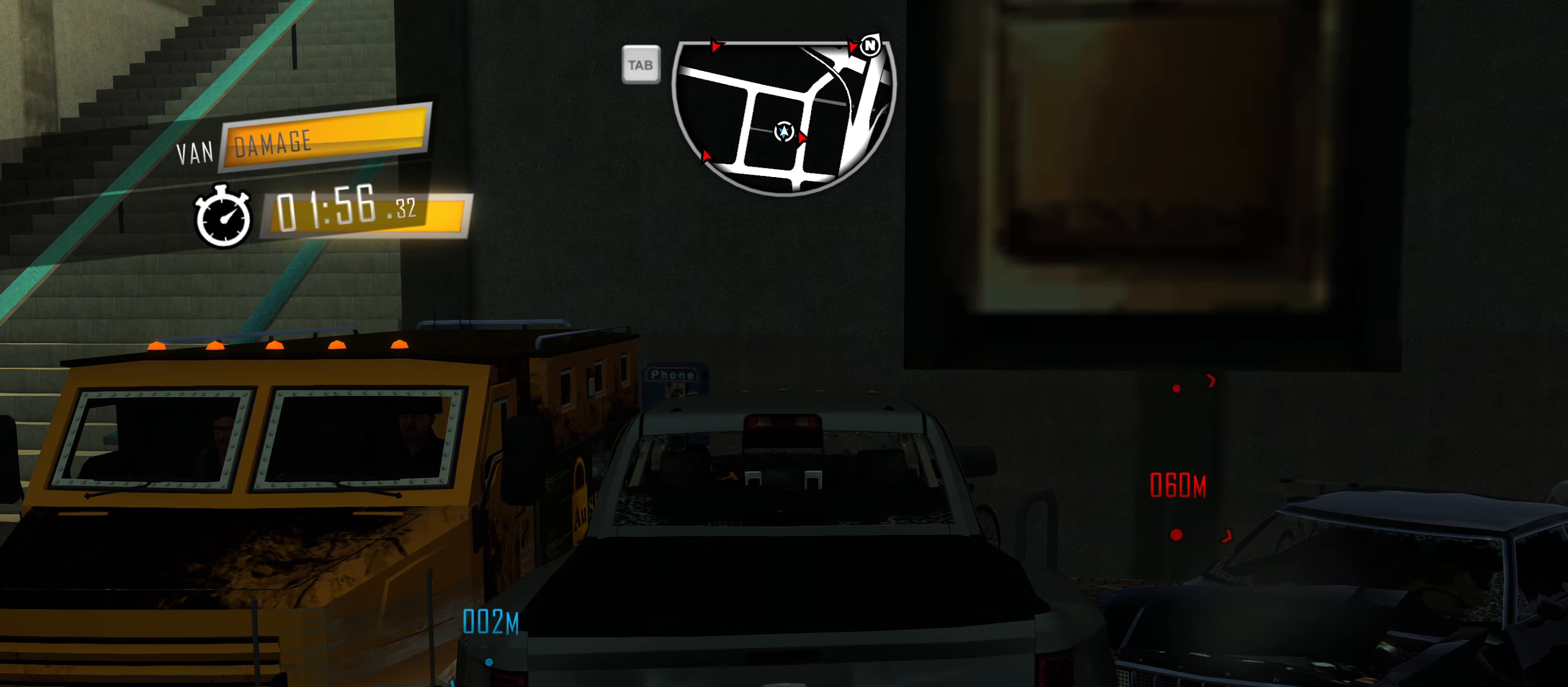
{"keys": [], "events": []}
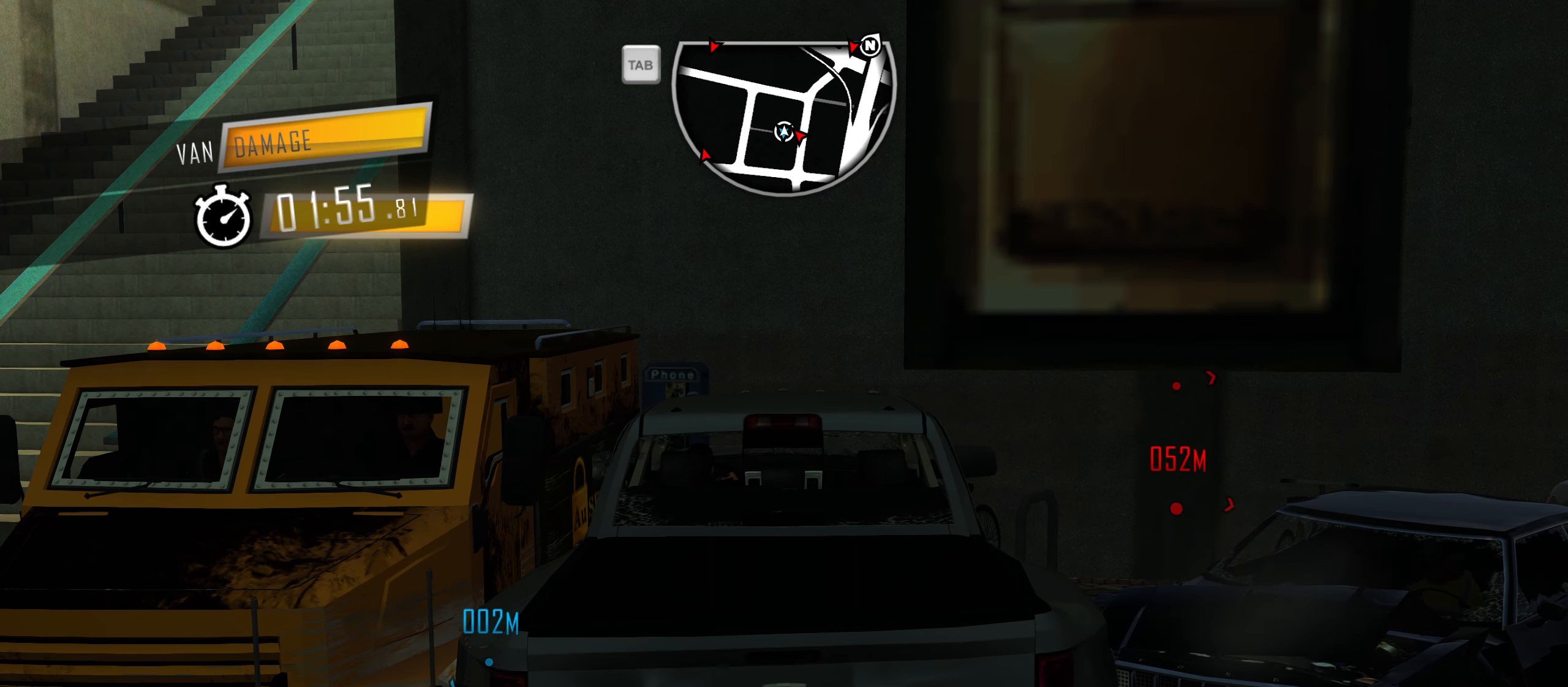
{"keys": [], "events": []}
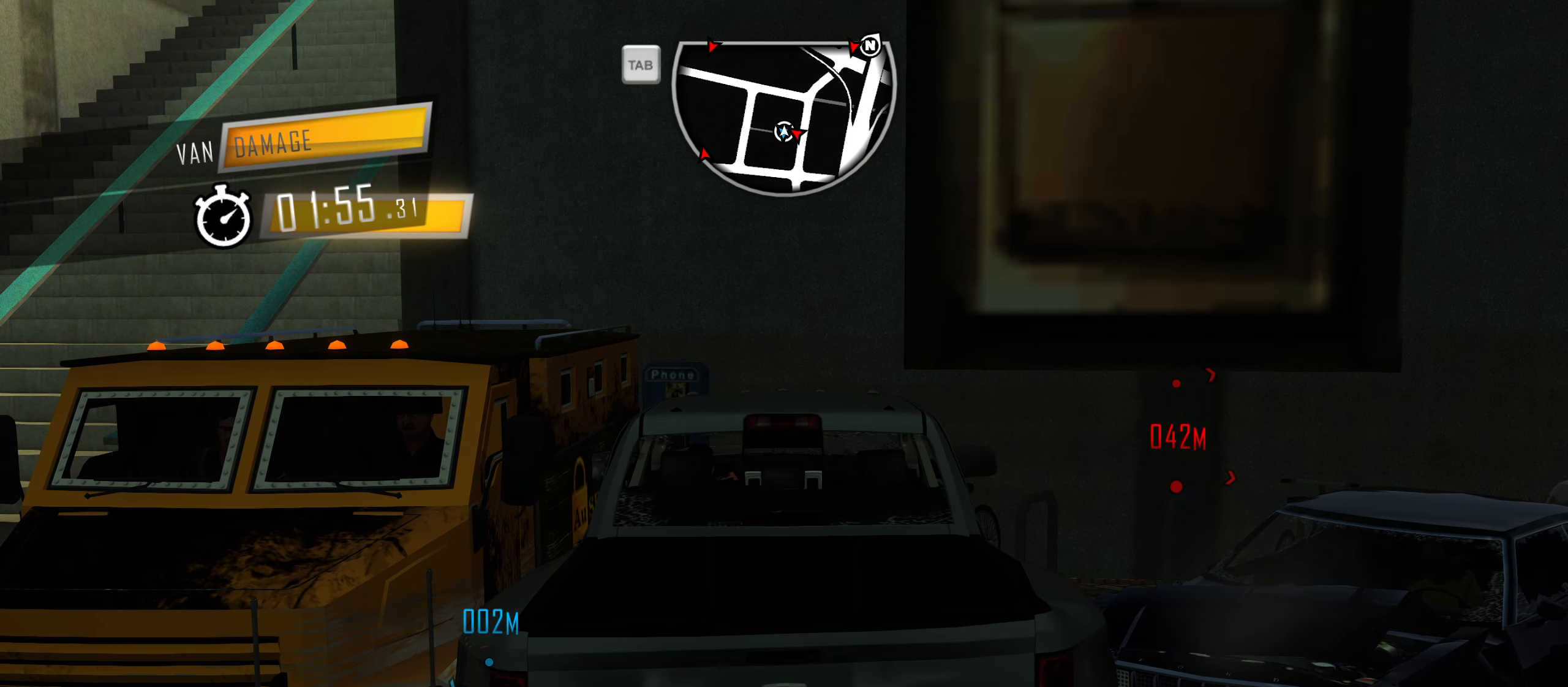
{"keys": [], "events": []}
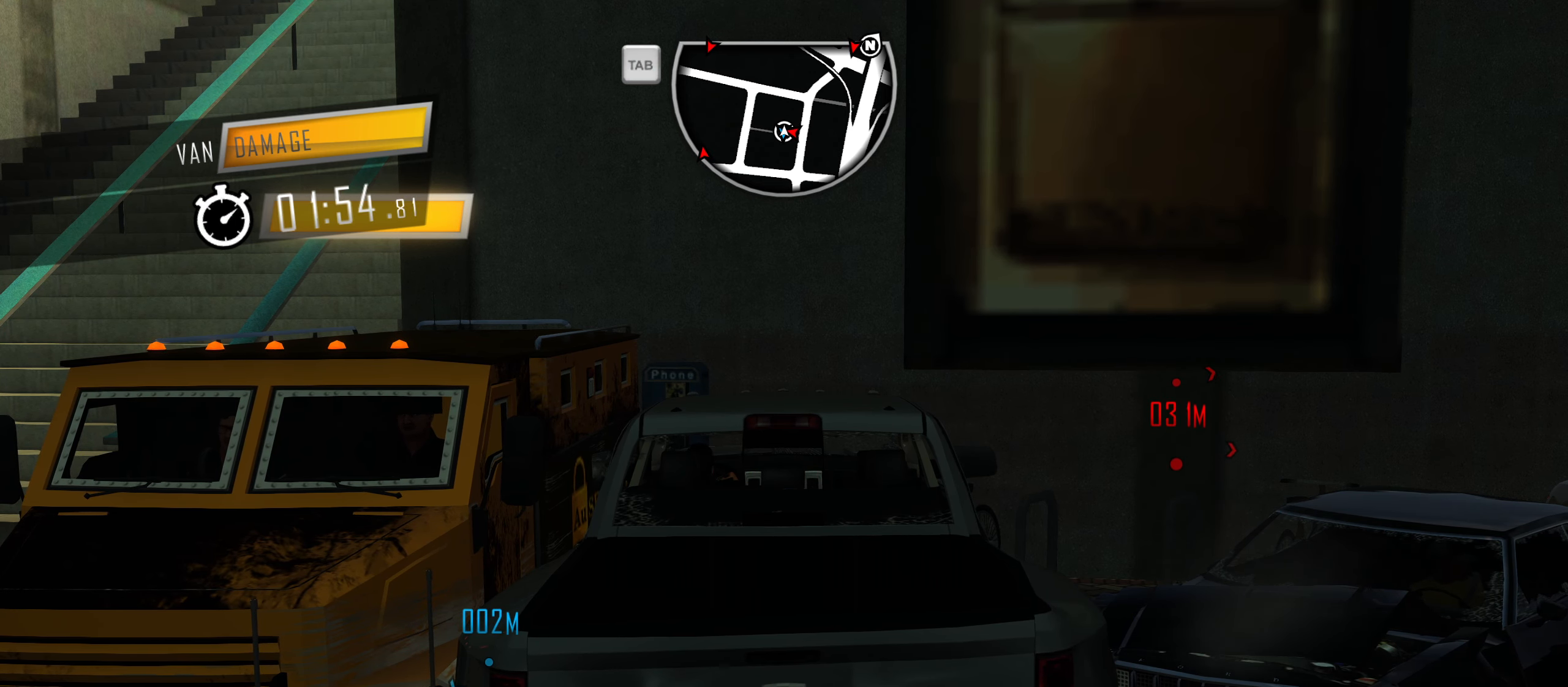
{"keys": ["d", "w"], "events": [[433, "d", "down"], [483, "w", "down"]]}
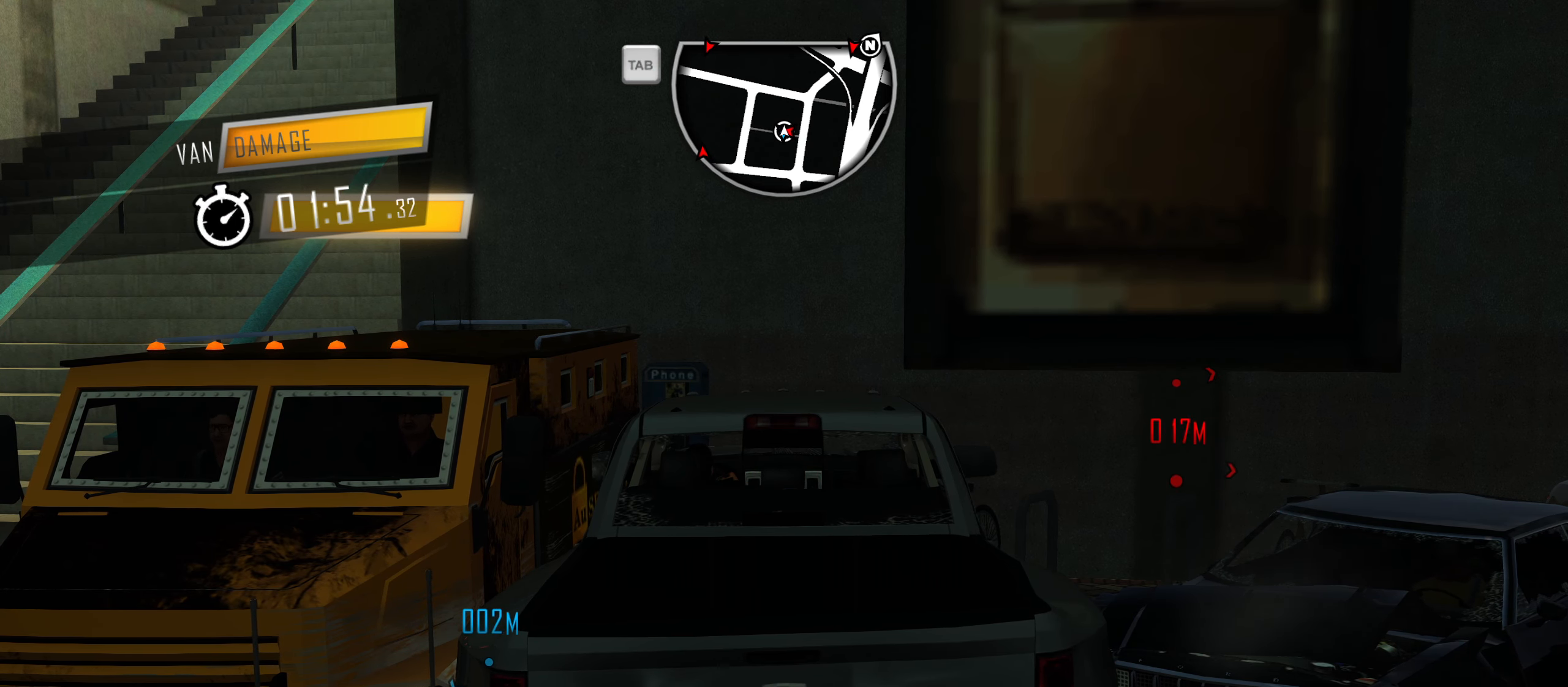
{"keys": [], "events": [[83, "d", "up"], [83, "w", "up"]]}